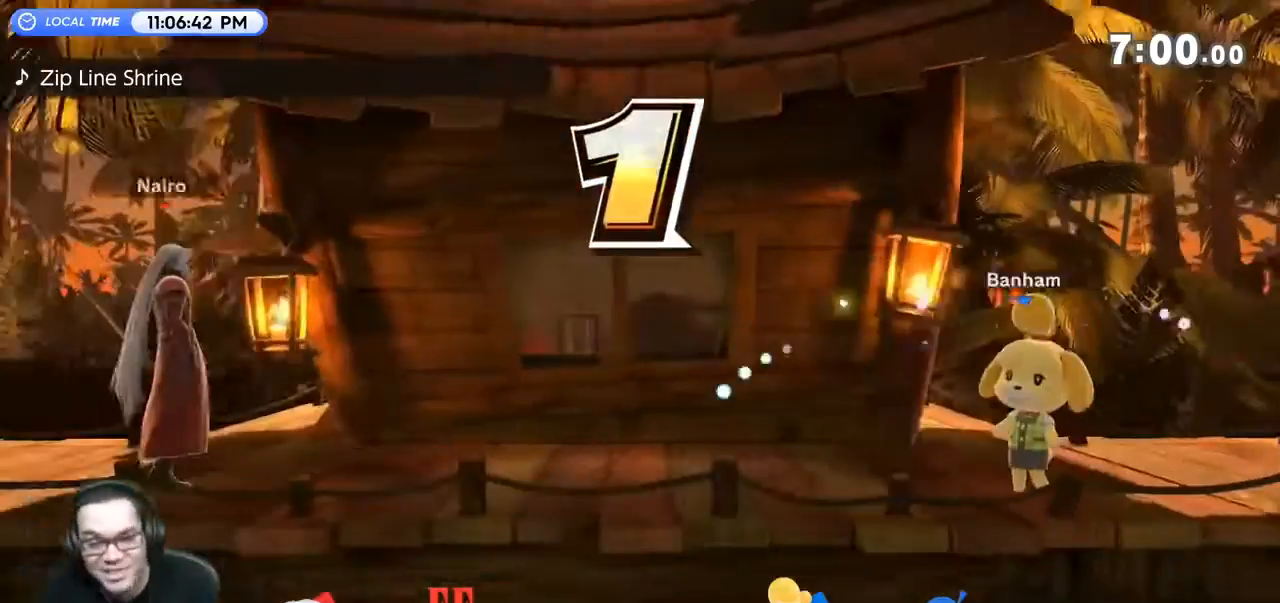
Gameplay with a controller (Nintendo layout); each line is a JSON object with the inputs held at the frame after it. "events" lists button and stick changes between this image and that frame as [ms after this image, input, new state], when the widget could be followed in between. Not read: L3 R3.
{"buttons": [], "left_stick": "right", "right_stick": "center", "events": [[333, "left_stick", "right"]]}
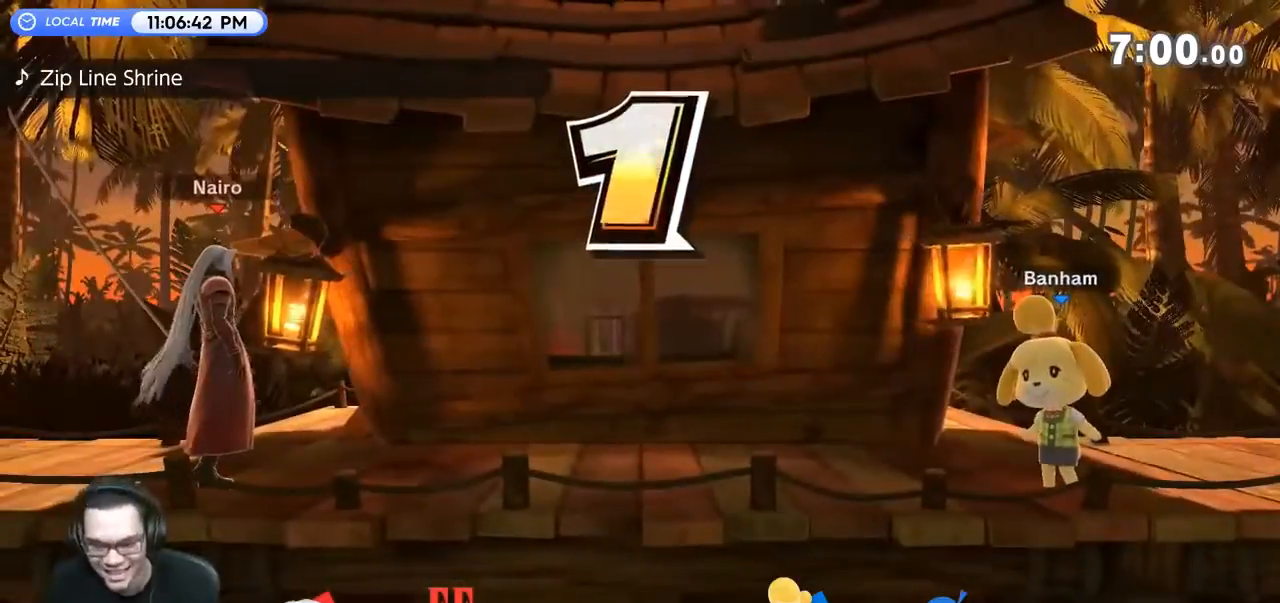
{"buttons": [], "left_stick": "right", "right_stick": "center", "events": [[100, "Y", "down"], [200, "Y", "up"], [267, "Y", "down"], [367, "Y", "up"]]}
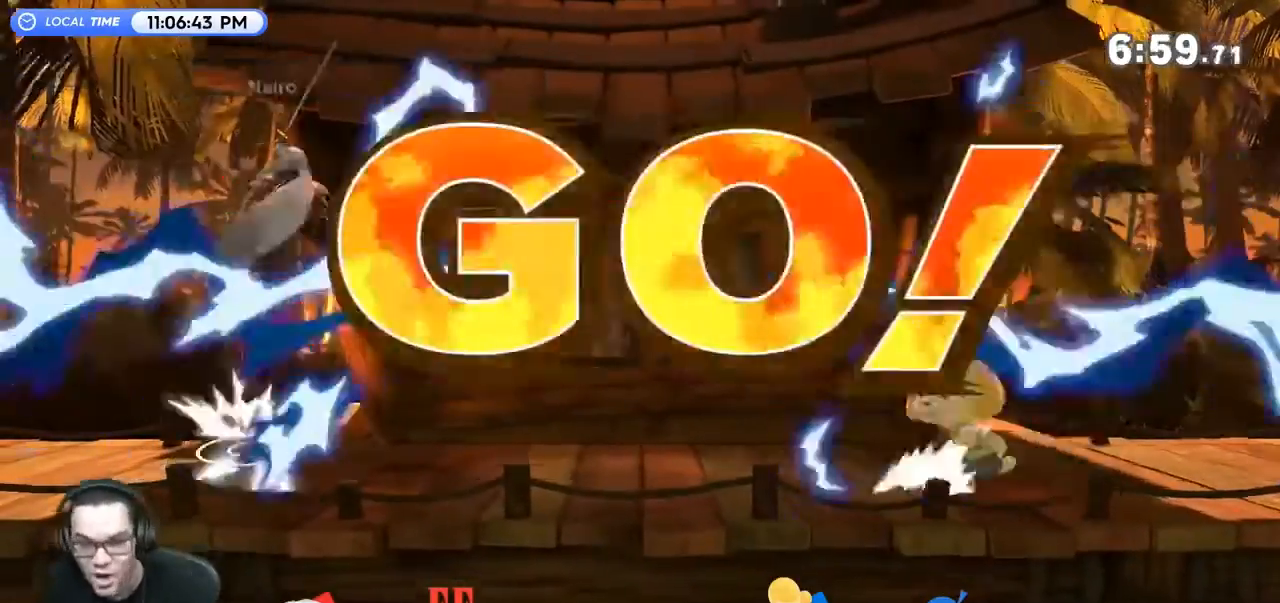
{"buttons": [], "left_stick": "center", "right_stick": "right", "events": [[33, "left_stick", "left"], [467, "left_stick", "center"], [500, "right_stick", "right"]]}
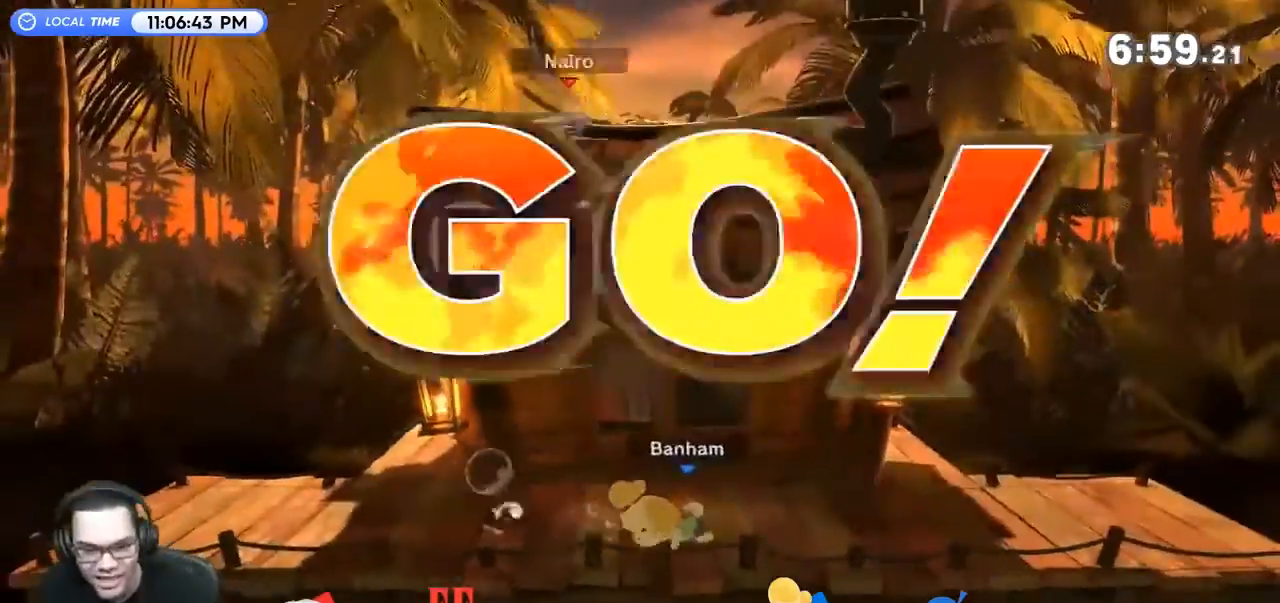
{"buttons": [], "left_stick": "center", "right_stick": "center", "events": [[67, "right_stick", "center"], [133, "left_stick", "up-left"], [233, "left_stick", "center"]]}
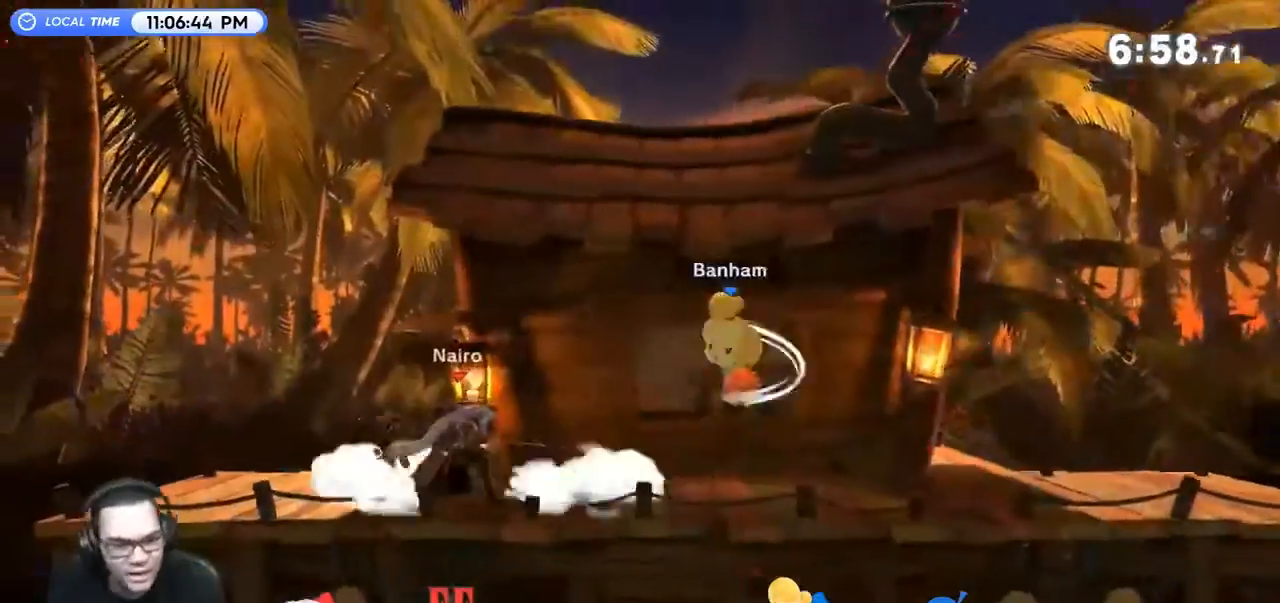
{"buttons": ["R1"], "left_stick": "right", "right_stick": "center", "events": [[100, "left_stick", "right"], [233, "R1", "down"]]}
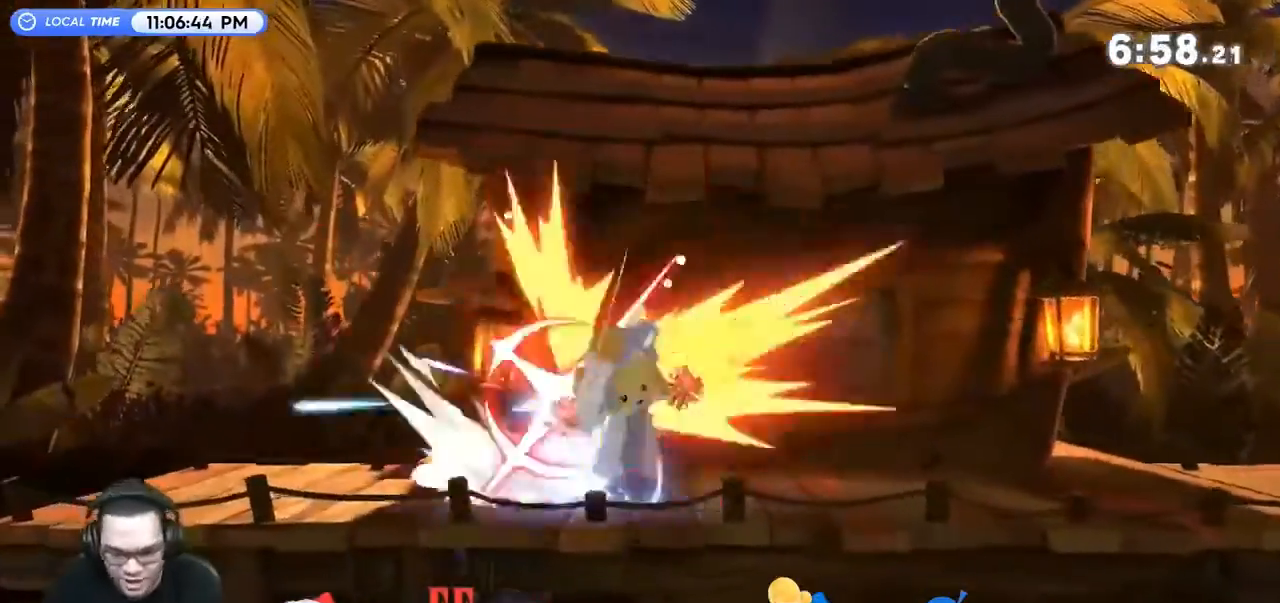
{"buttons": ["Y"], "left_stick": "right", "right_stick": "center", "events": [[133, "Y", "down"], [300, "R1", "up"]]}
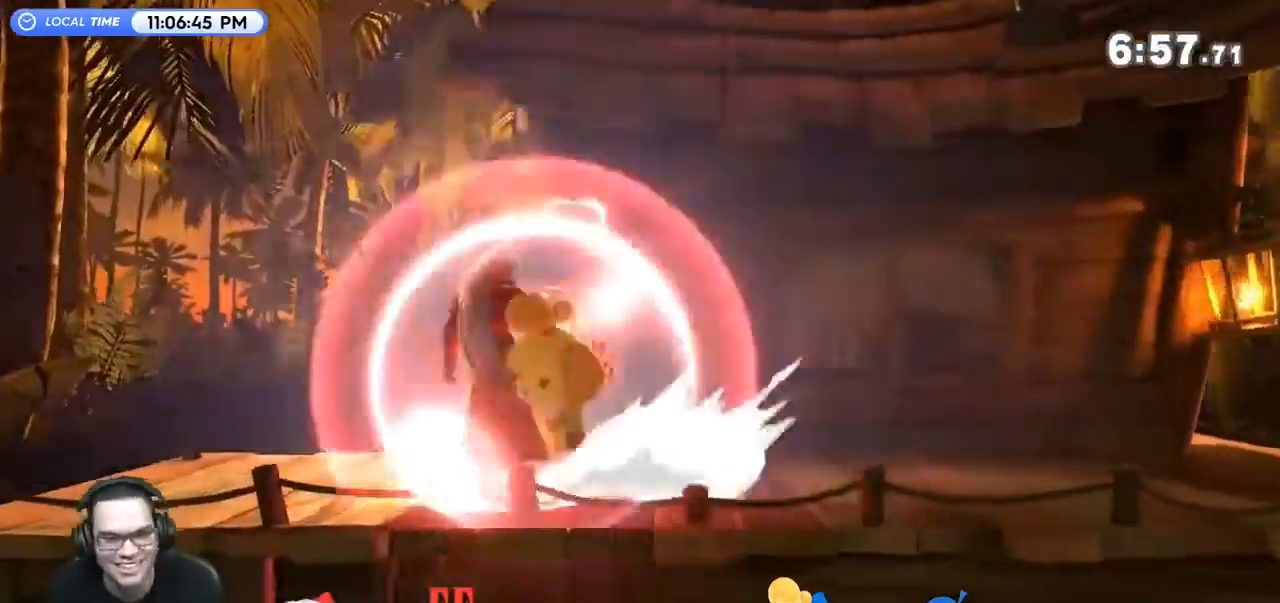
{"buttons": ["A", "Y"], "left_stick": "center", "right_stick": "center", "events": [[33, "left_stick", "left"], [167, "Y", "up"], [267, "left_stick", "center"], [433, "A", "down"], [433, "Y", "down"]]}
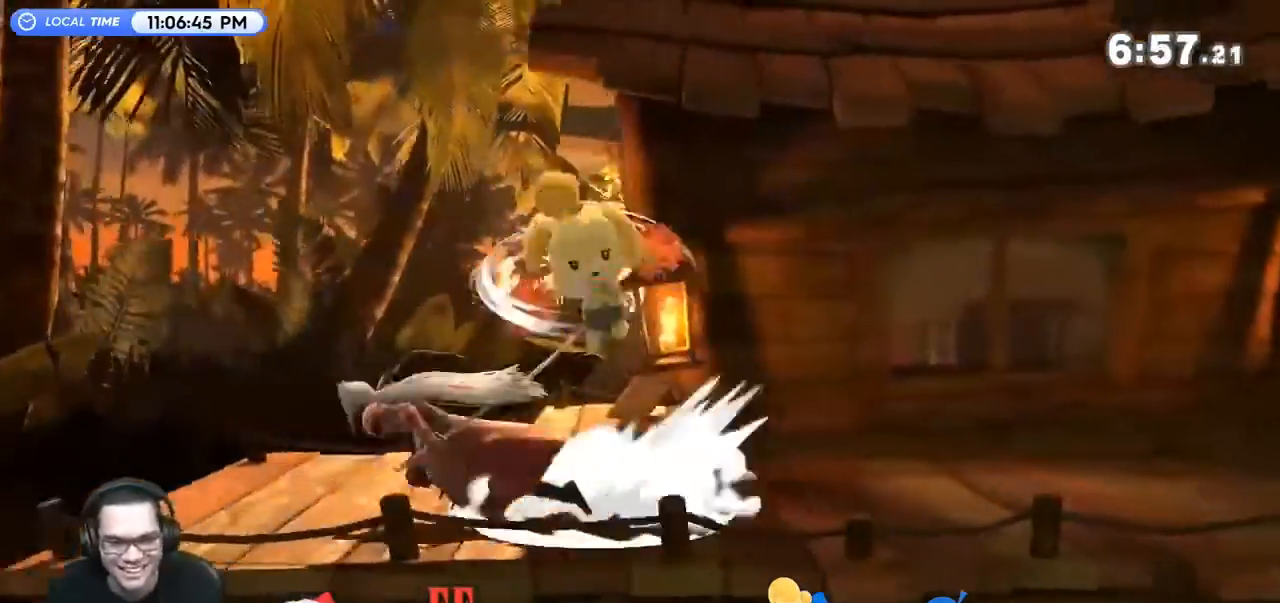
{"buttons": [], "left_stick": "right", "right_stick": "center", "events": [[33, "A", "up"], [33, "Y", "up"], [133, "left_stick", "right"]]}
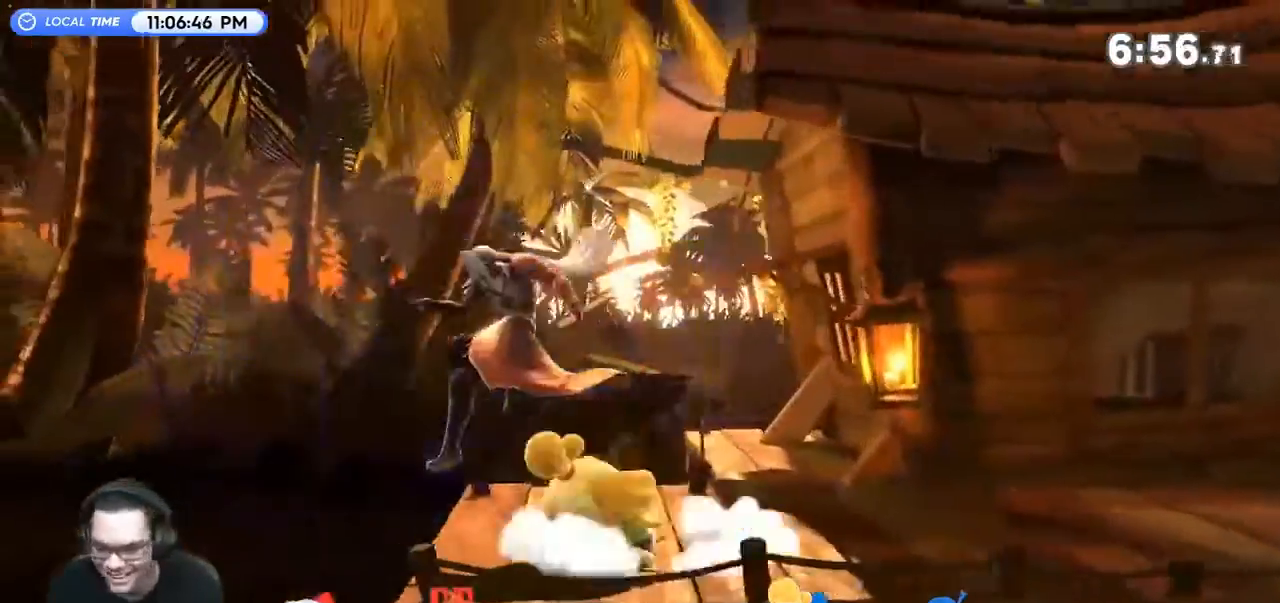
{"buttons": ["R1"], "left_stick": "center", "right_stick": "center", "events": [[133, "R1", "down"], [233, "left_stick", "center"], [267, "Z", "down"], [367, "Z", "up"], [400, "Z", "down"], [500, "Z", "up"]]}
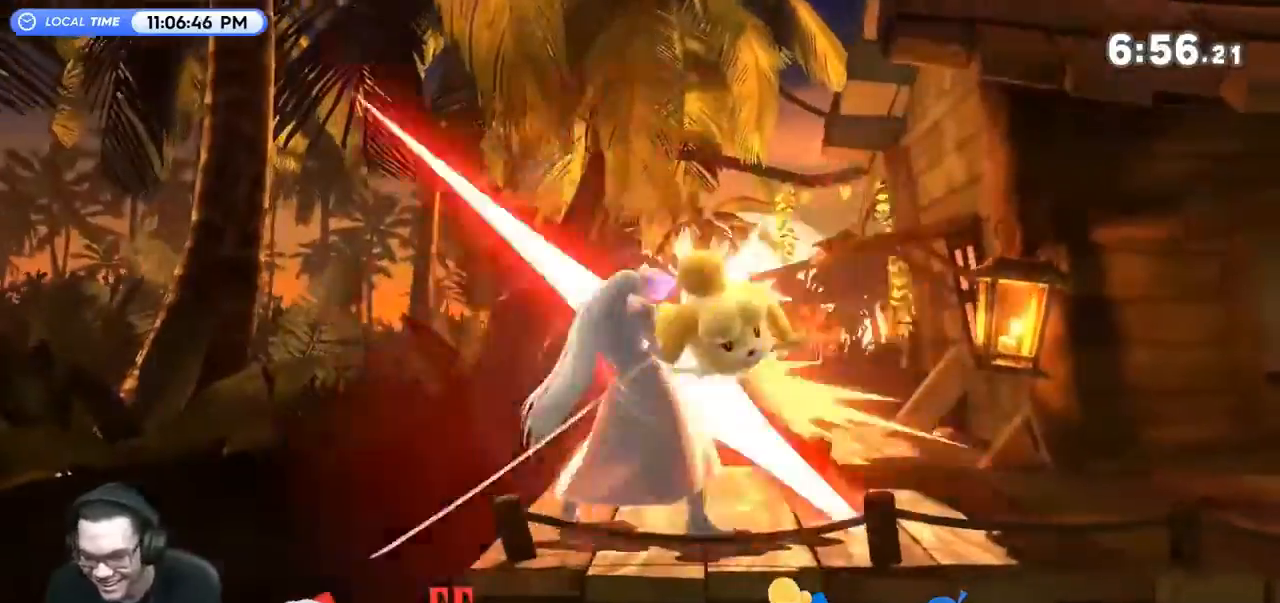
{"buttons": ["R1"], "left_stick": "center", "right_stick": "center", "events": [[33, "Z", "down"], [133, "Z", "up"], [333, "R1", "up"], [500, "R1", "down"]]}
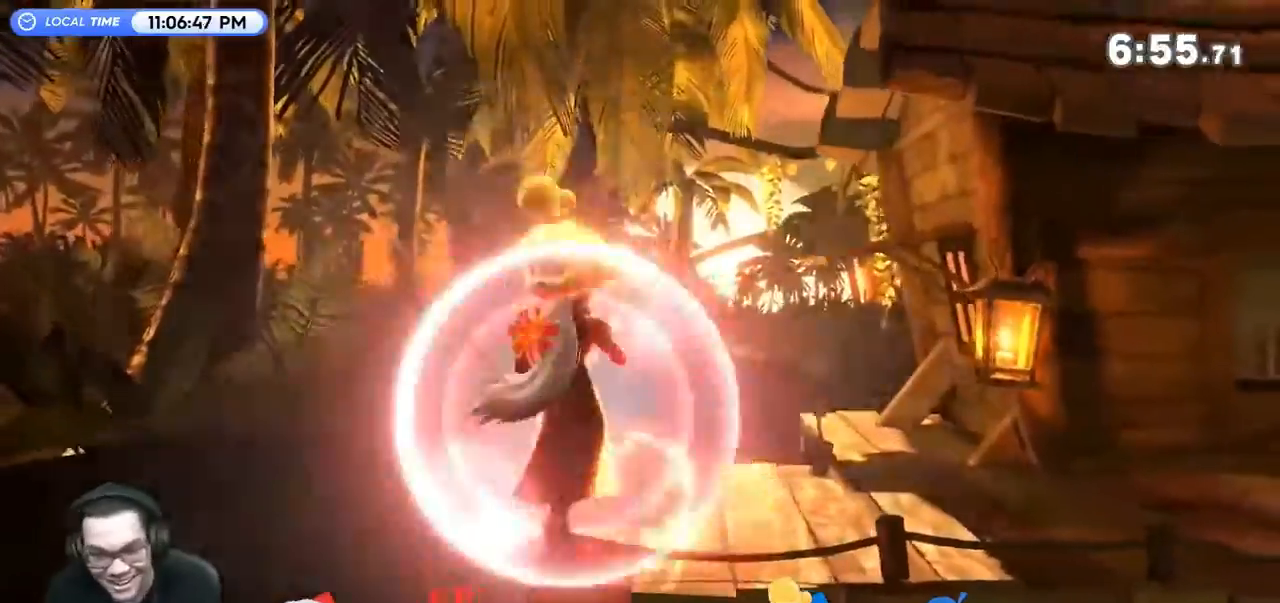
{"buttons": ["Y"], "left_stick": "center", "right_stick": "center", "events": [[167, "R1", "up"], [333, "R1", "down"], [467, "Y", "down"], [500, "R1", "up"]]}
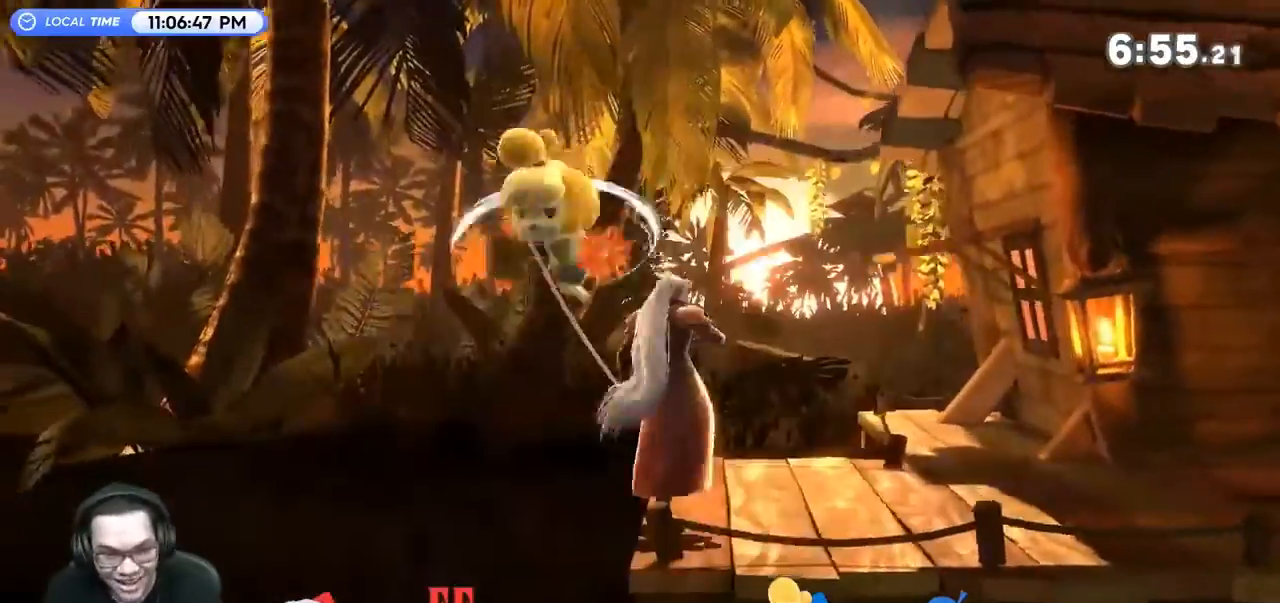
{"buttons": [], "left_stick": "down-right", "right_stick": "center", "events": [[33, "A", "down"], [133, "A", "up"], [133, "Y", "up"], [133, "left_stick", "right"], [267, "A", "down"], [267, "Y", "down"], [300, "Y", "up"], [367, "A", "up"], [500, "left_stick", "down-right"]]}
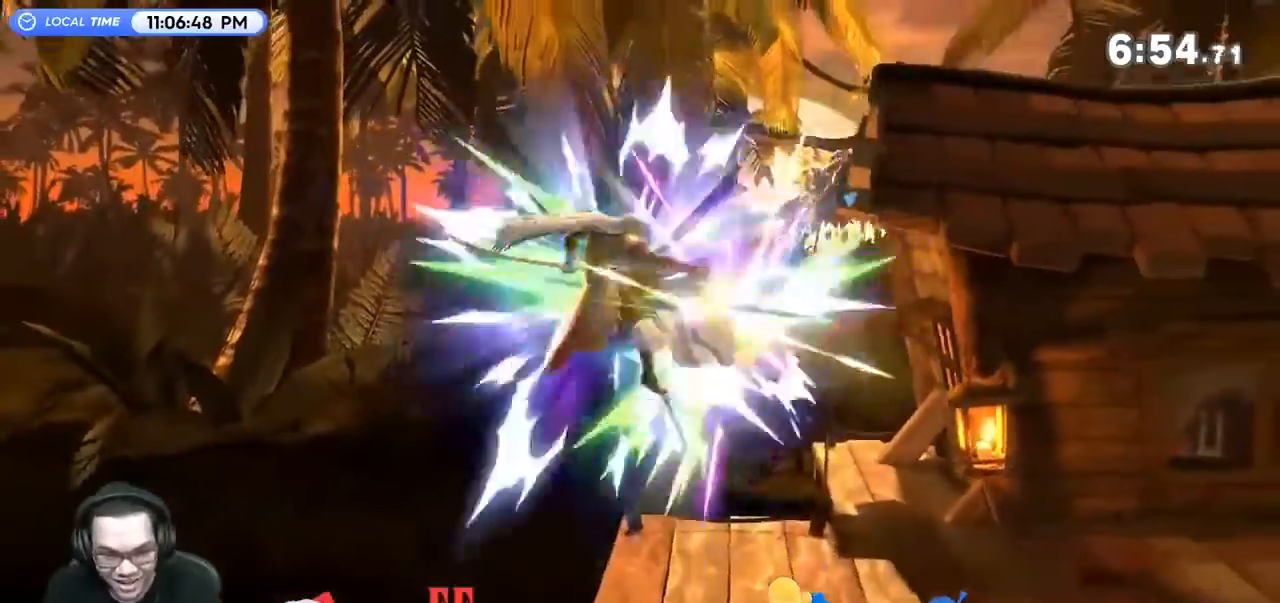
{"buttons": ["B"], "left_stick": "down-right", "right_stick": "center", "events": [[67, "left_stick", "center"], [167, "left_stick", "up"], [200, "B", "down"], [367, "left_stick", "right"], [433, "left_stick", "down-right"]]}
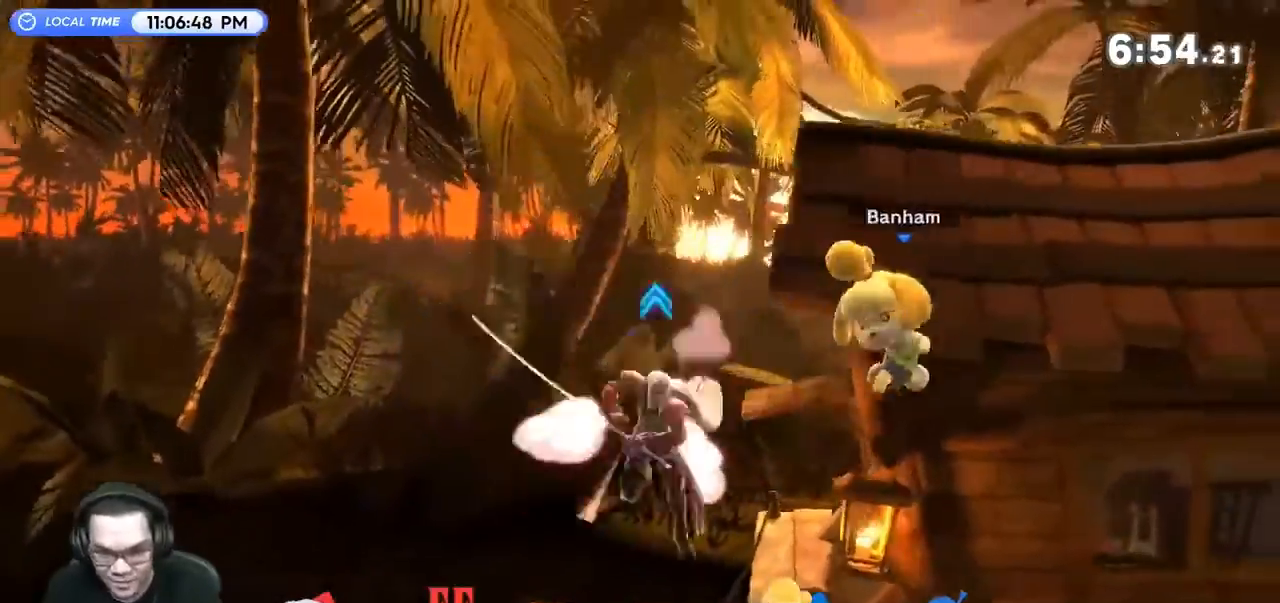
{"buttons": [], "left_stick": "center", "right_stick": "center", "events": [[267, "B", "up"], [400, "left_stick", "center"]]}
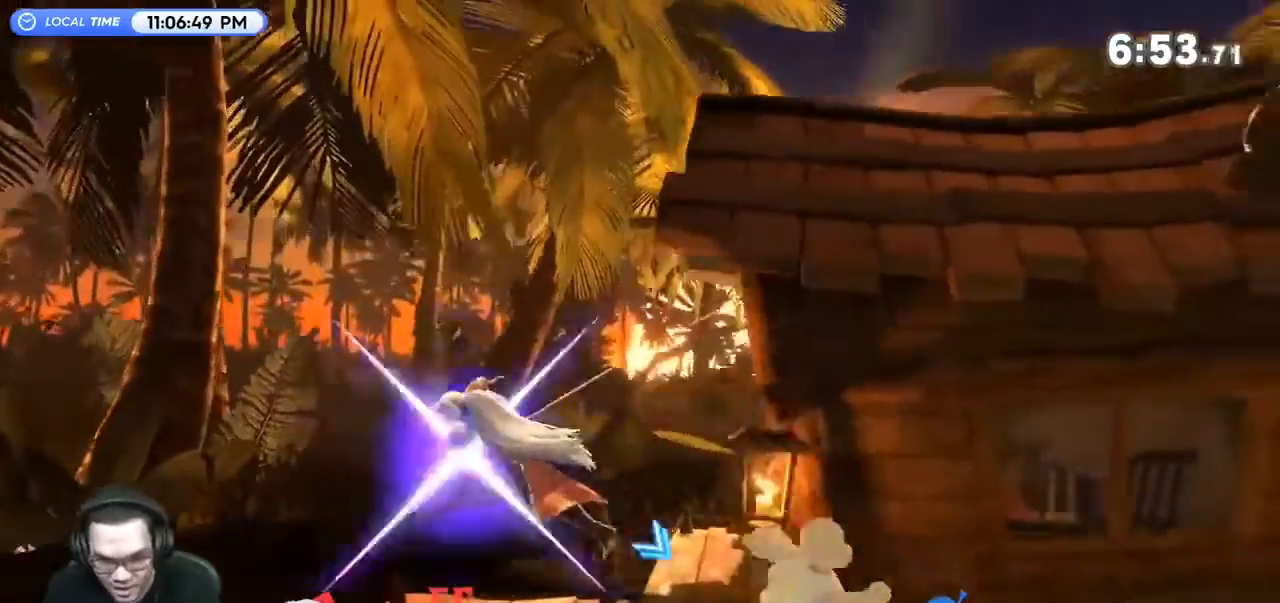
{"buttons": [], "left_stick": "center", "right_stick": "center", "events": []}
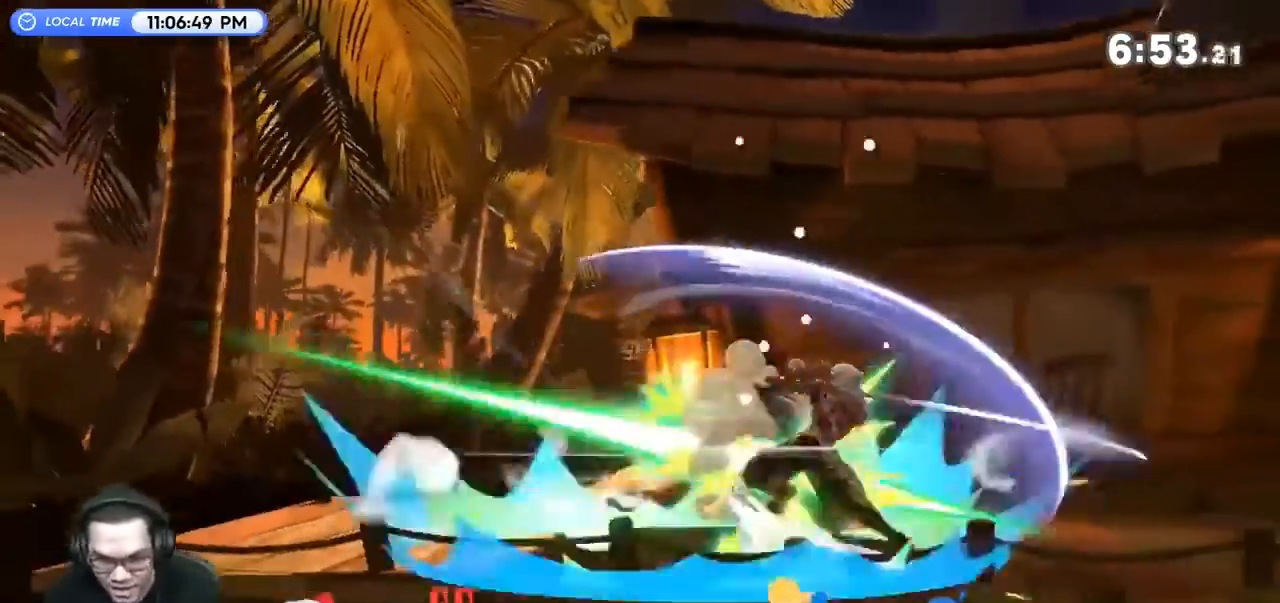
{"buttons": [], "left_stick": "center", "right_stick": "center", "events": []}
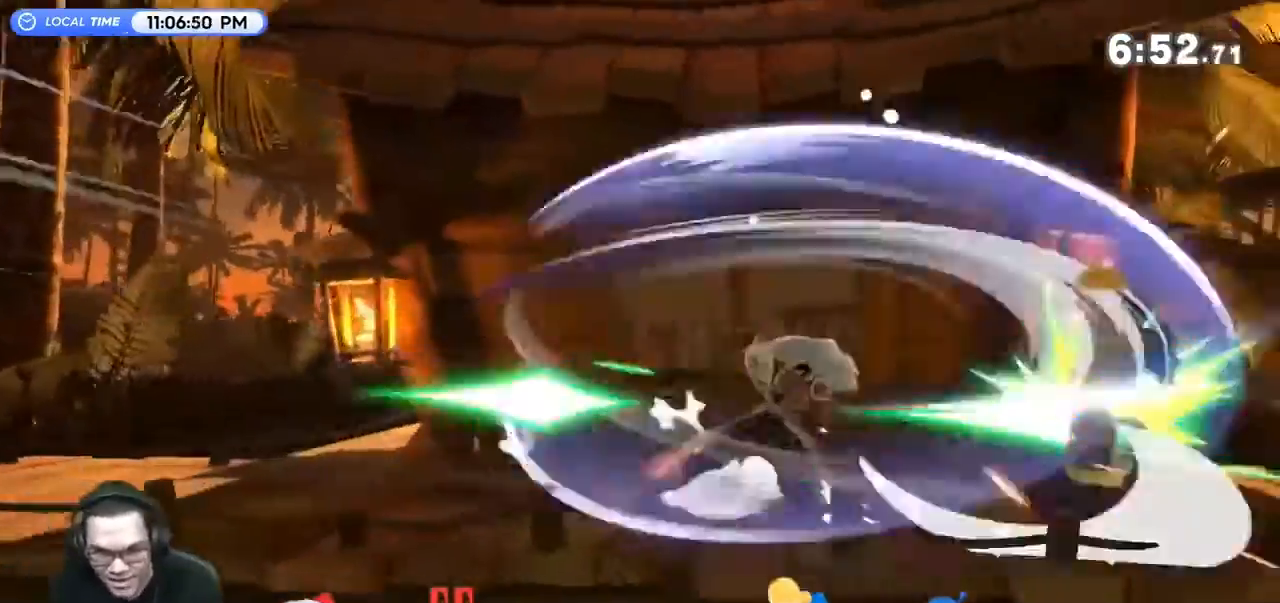
{"buttons": [], "left_stick": "center", "right_stick": "center", "events": []}
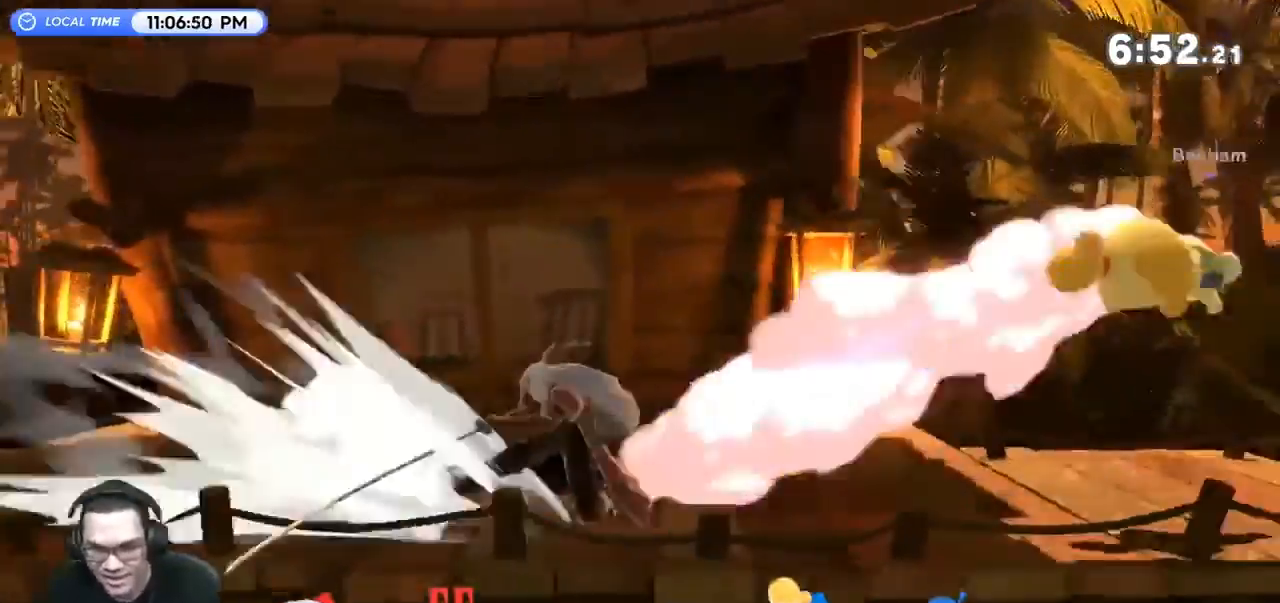
{"buttons": [], "left_stick": "right", "right_stick": "center", "events": [[433, "left_stick", "right"]]}
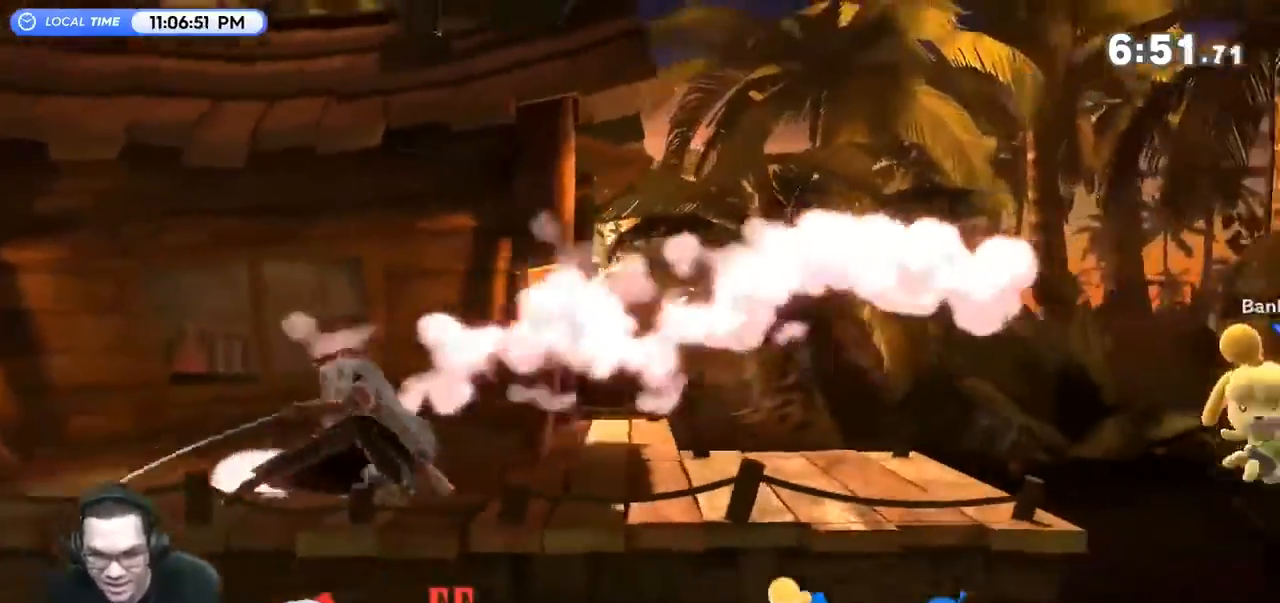
{"buttons": [], "left_stick": "right", "right_stick": "center", "events": [[33, "Y", "down"], [200, "Y", "up"], [400, "right_stick", "down-right"], [467, "right_stick", "center"]]}
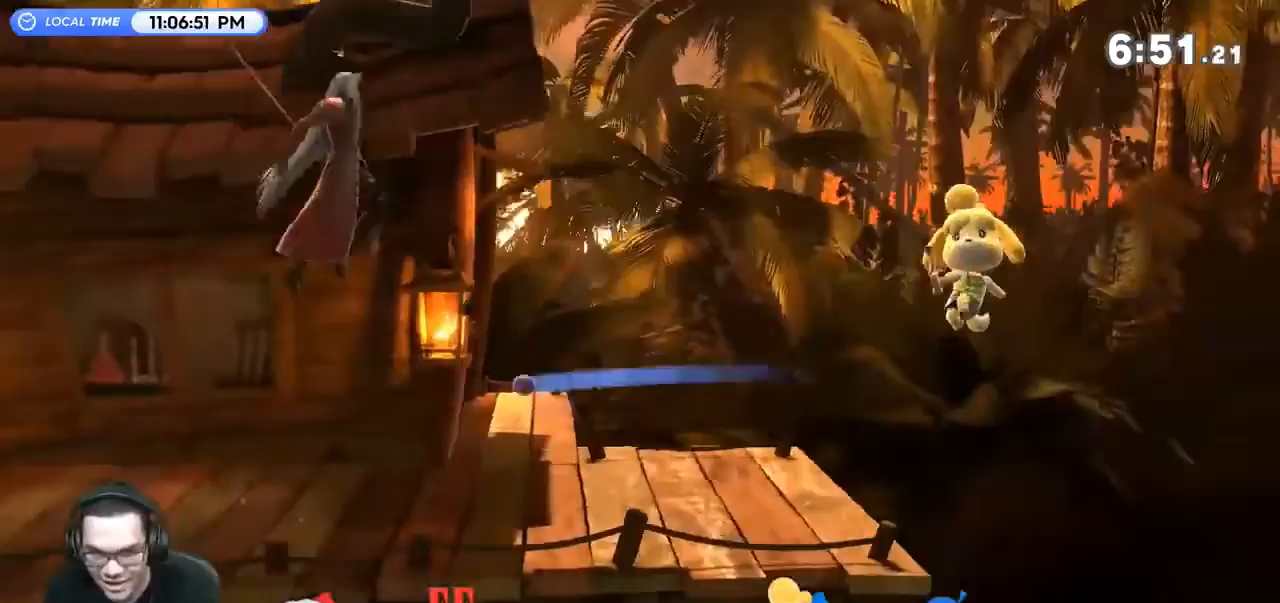
{"buttons": [], "left_stick": "center", "right_stick": "center", "events": [[67, "left_stick", "down"], [200, "left_stick", "right"], [433, "left_stick", "center"]]}
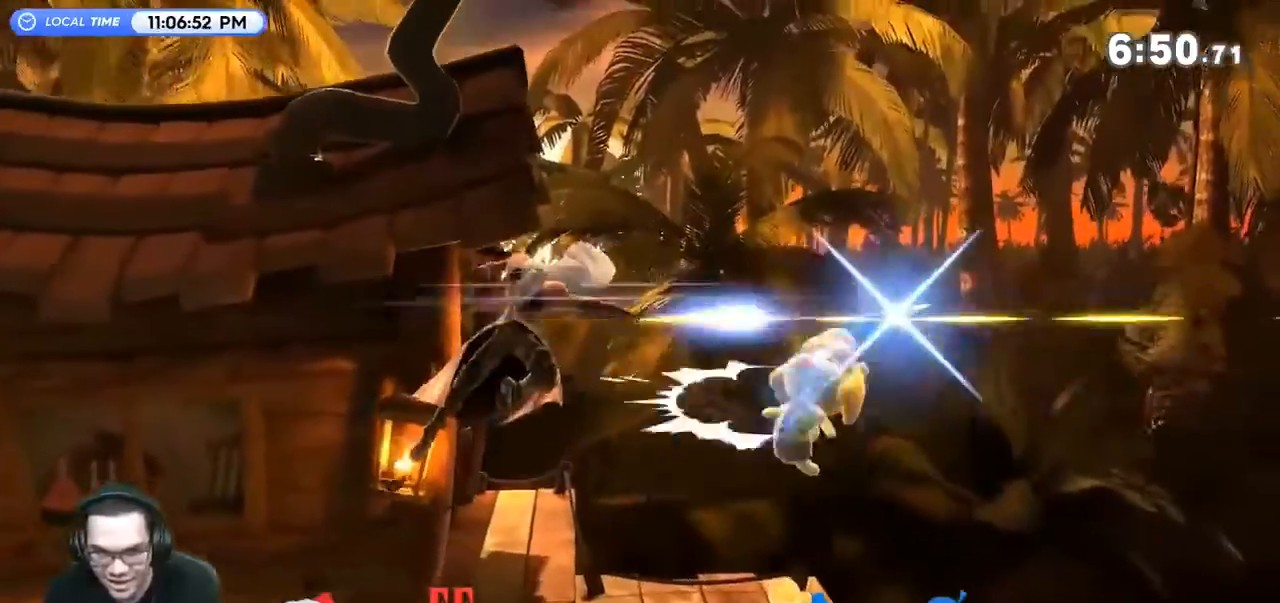
{"buttons": [], "left_stick": "center", "right_stick": "center", "events": [[133, "left_stick", "right"], [300, "A", "down"], [400, "A", "up"], [400, "left_stick", "center"]]}
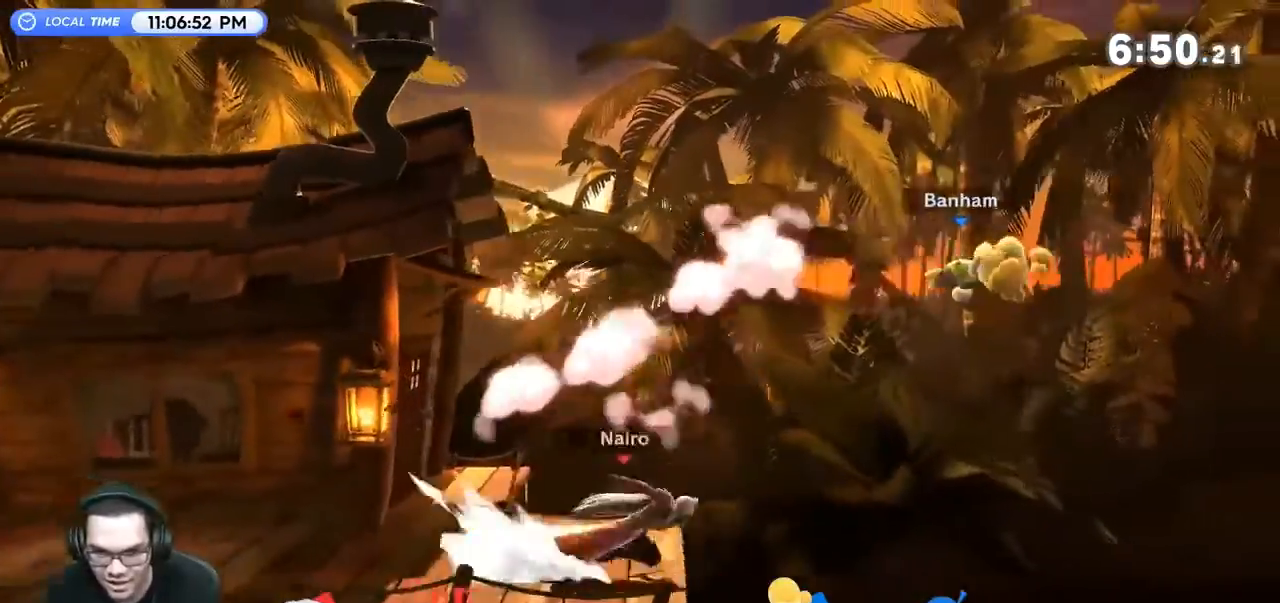
{"buttons": [], "left_stick": "center", "right_stick": "center", "events": [[133, "R1", "down"], [267, "R1", "up"]]}
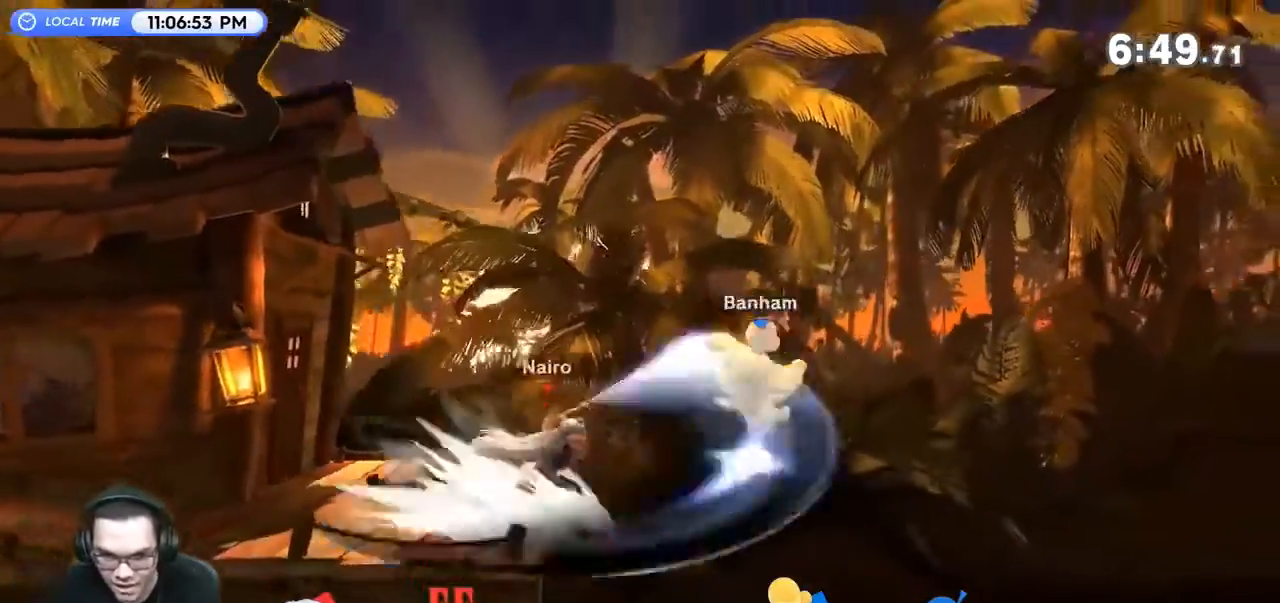
{"buttons": ["Y"], "left_stick": "left", "right_stick": "center", "events": [[433, "left_stick", "left"], [467, "Y", "down"]]}
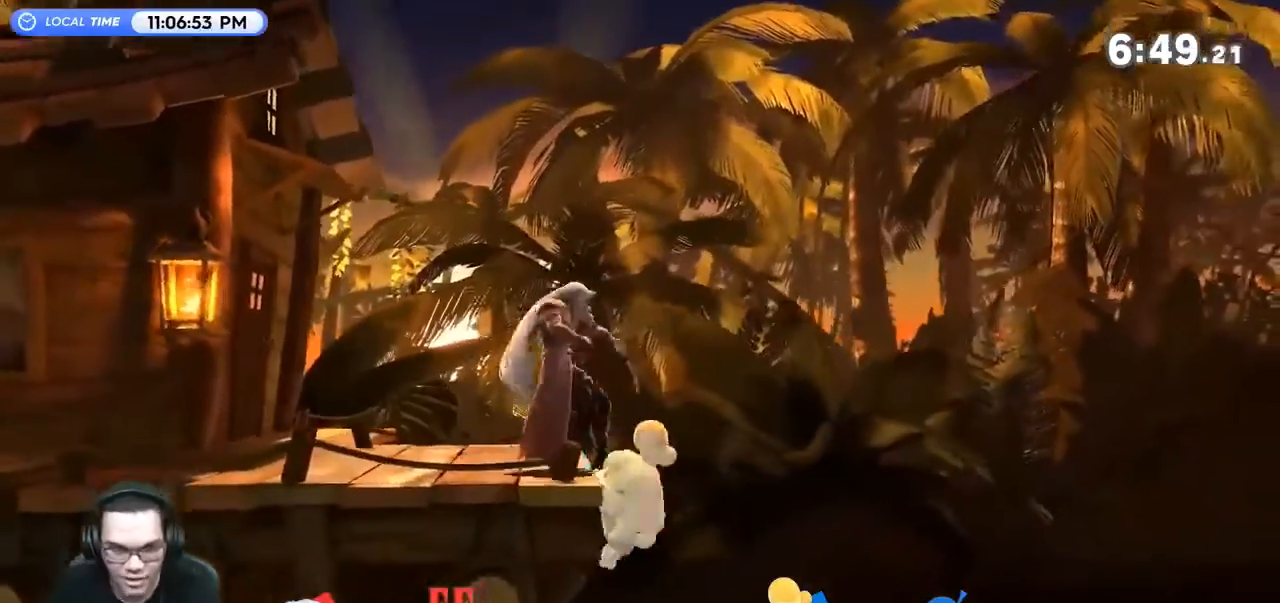
{"buttons": [], "left_stick": "center", "right_stick": "center", "events": [[33, "Y", "up"], [300, "left_stick", "down-left"], [500, "left_stick", "center"]]}
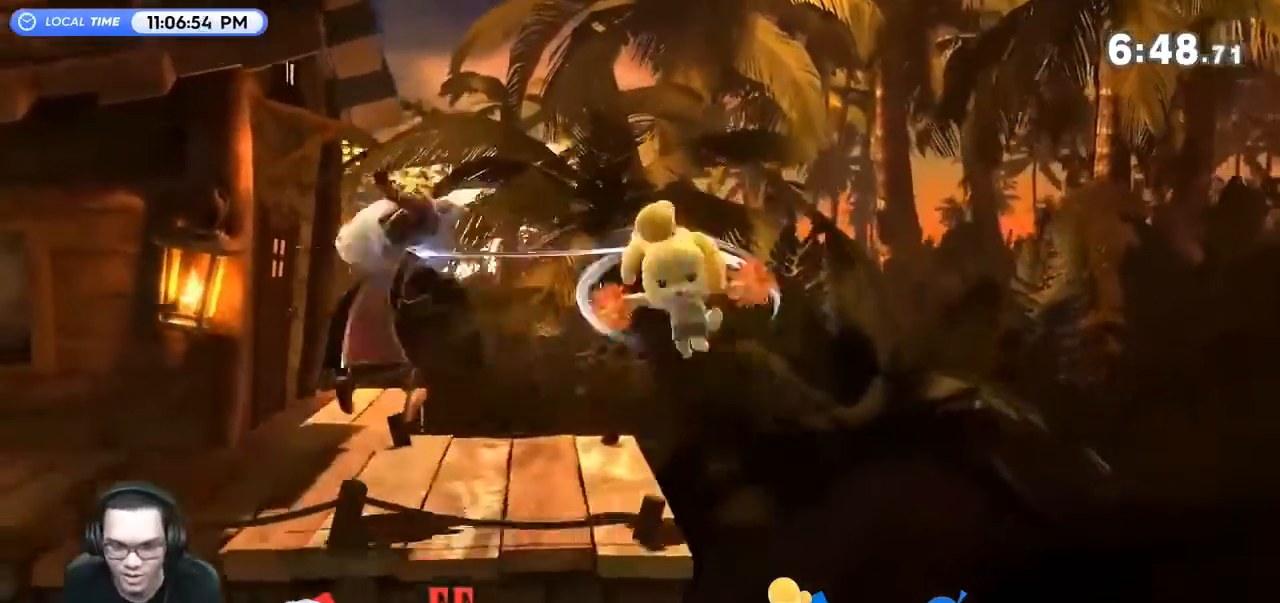
{"buttons": [], "left_stick": "right", "right_stick": "center", "events": [[300, "left_stick", "right"]]}
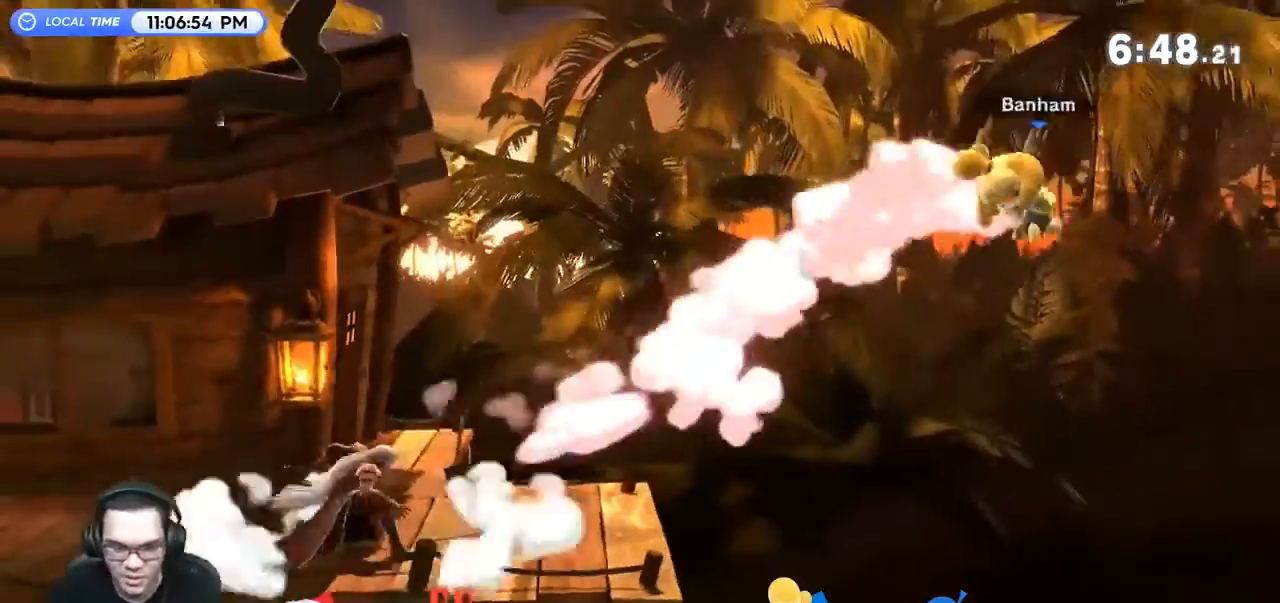
{"buttons": [], "left_stick": "down-left", "right_stick": "center", "events": [[433, "left_stick", "down"], [500, "left_stick", "down-left"]]}
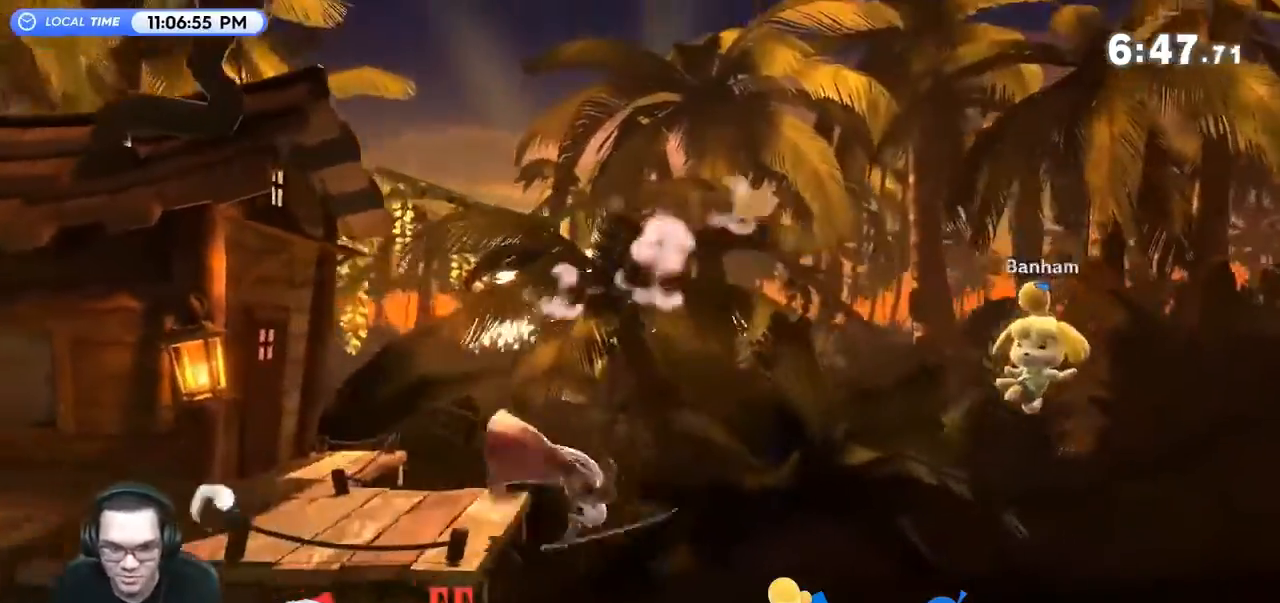
{"buttons": [], "left_stick": "left", "right_stick": "center", "events": [[133, "Y", "down"], [133, "left_stick", "down-right"], [233, "Y", "up"], [267, "left_stick", "right"], [500, "left_stick", "left"]]}
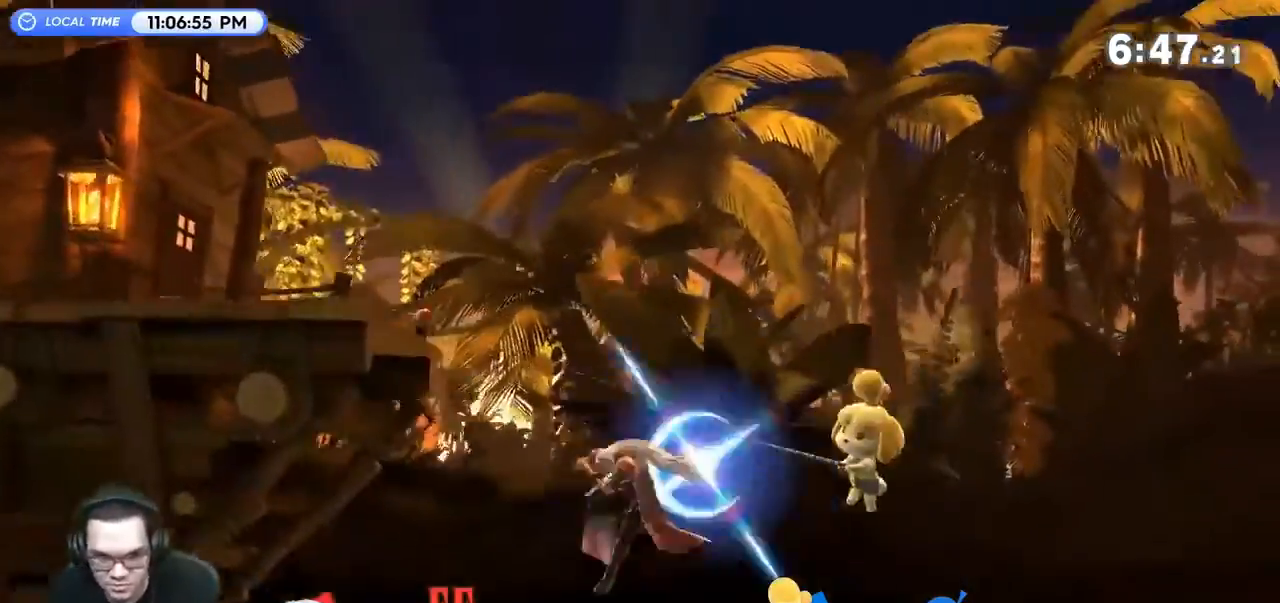
{"buttons": [], "left_stick": "left", "right_stick": "center", "events": []}
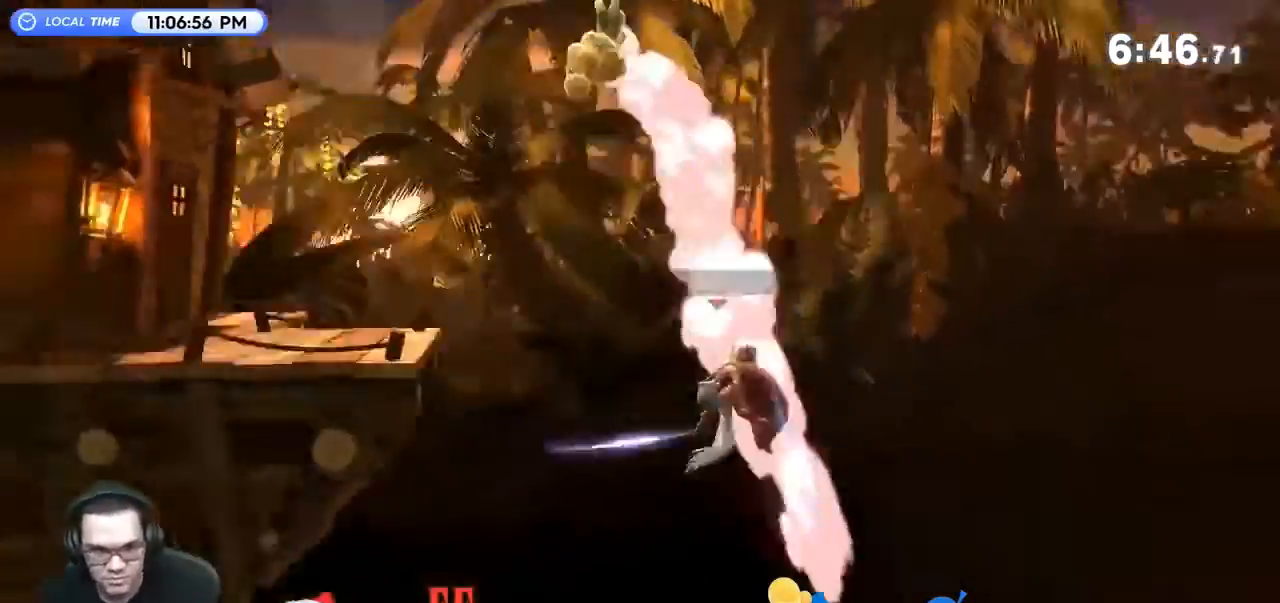
{"buttons": ["B"], "left_stick": "up-left", "right_stick": "center", "events": [[200, "left_stick", "up-left"], [233, "B", "down"]]}